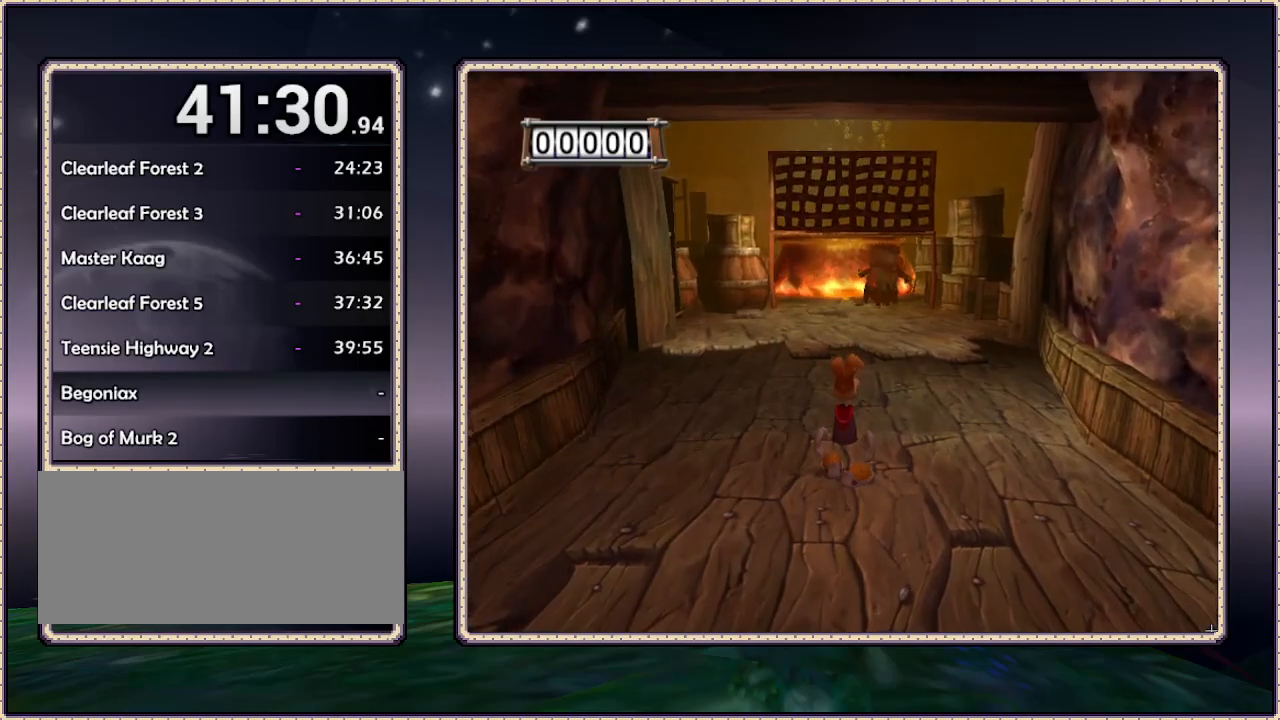
Gameplay with a controller (PlayStation layout); each line is a JSON object with the inputs held at the frame after it. "events" lists button and stick changes between this image and that frame as [ms after this image, input, new state], when the widget could be followed in between. Not read: HOME L3 R3.
{"buttons": ["DPAD_UP"], "events": [[117, "DPAD_UP", "down"]]}
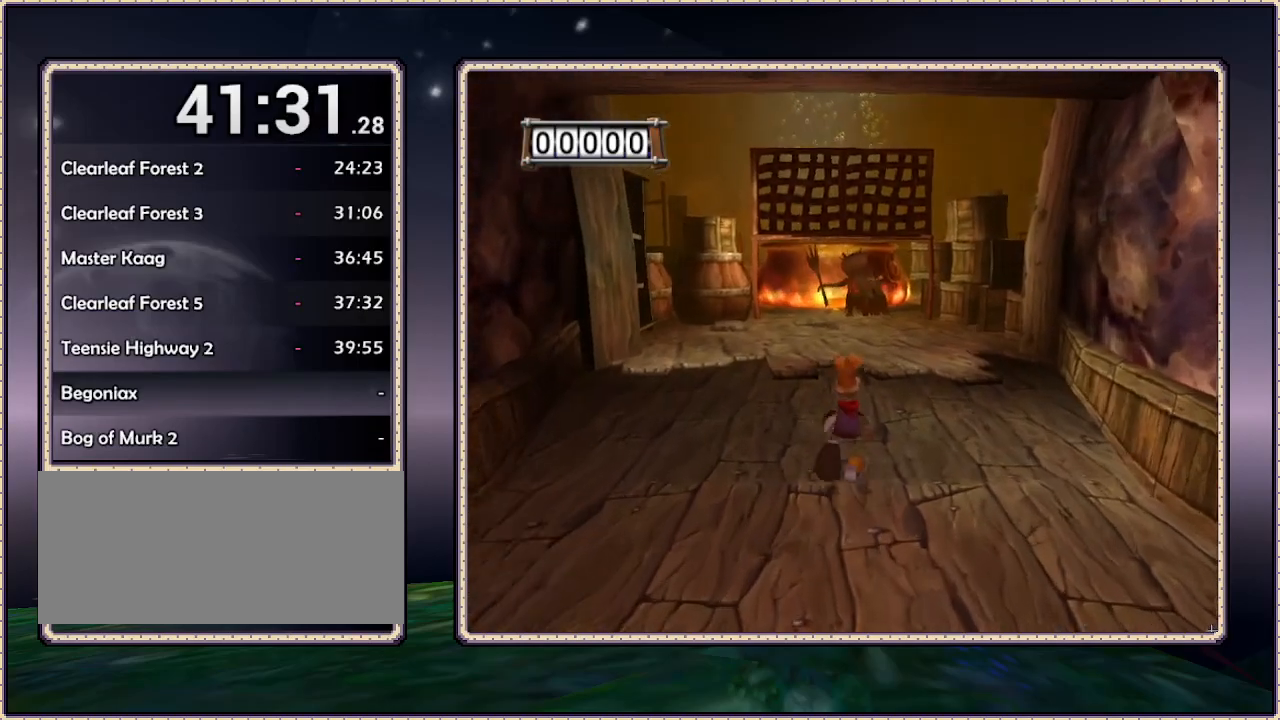
{"buttons": ["SQUARE", "DPAD_UP"], "events": [[500, "SQUARE", "down"]]}
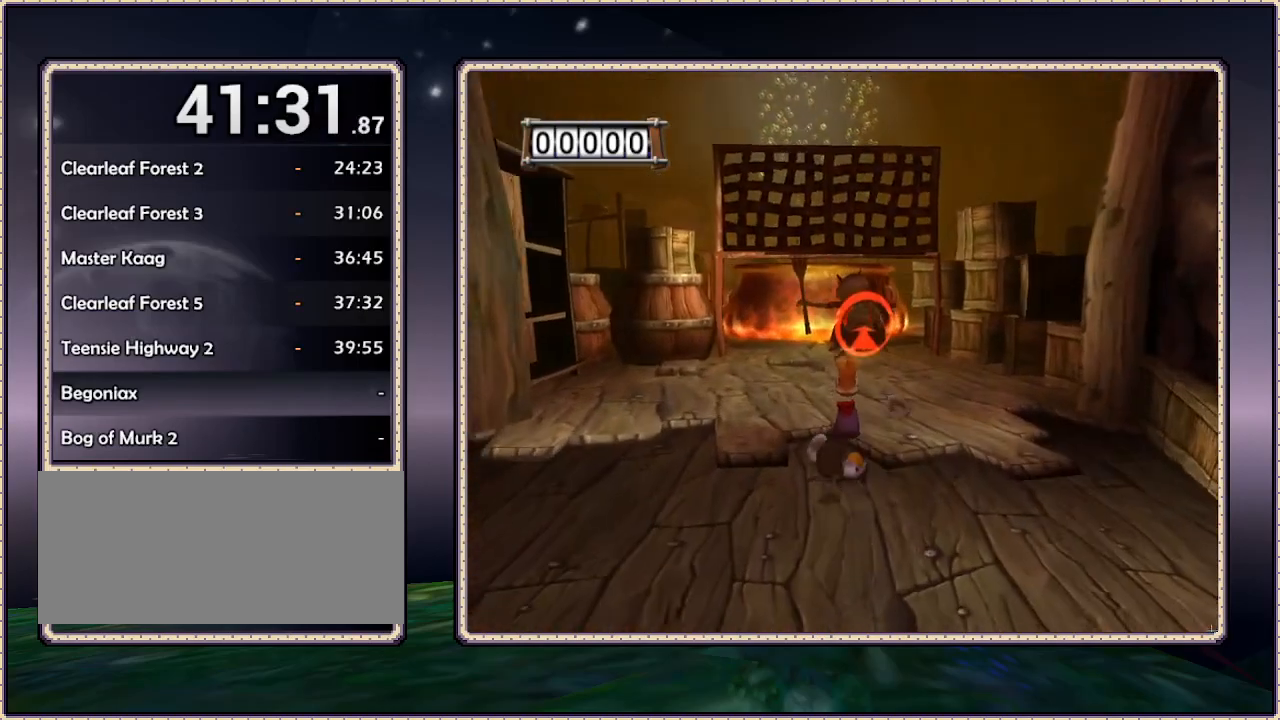
{"buttons": ["DPAD_UP"], "events": [[133, "SQUARE", "up"]]}
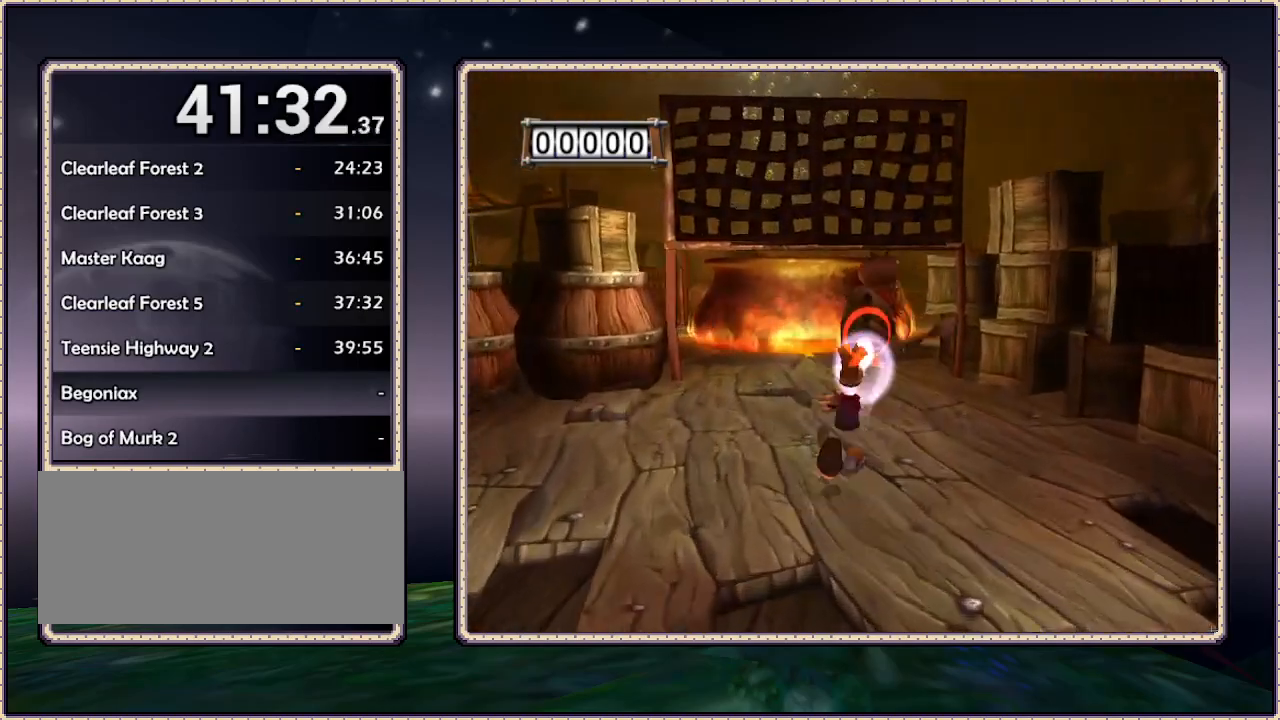
{"buttons": ["DPAD_UP"], "events": []}
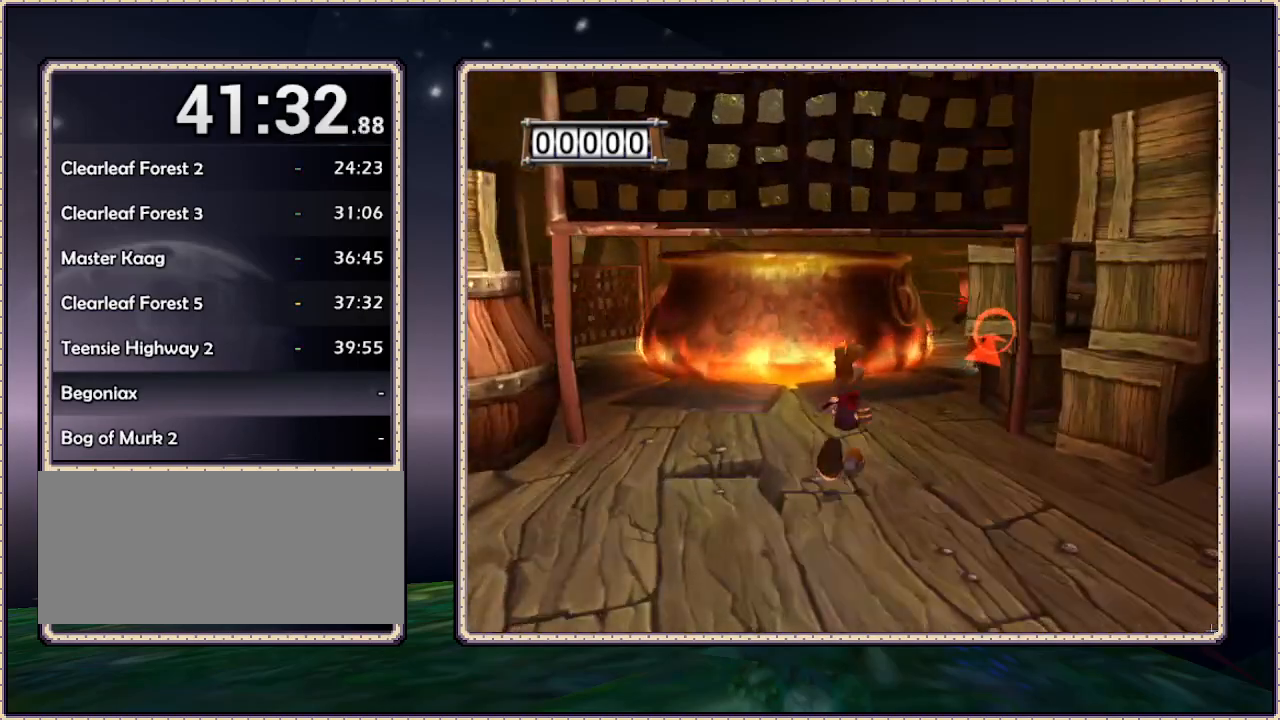
{"buttons": ["DPAD_UP"], "events": []}
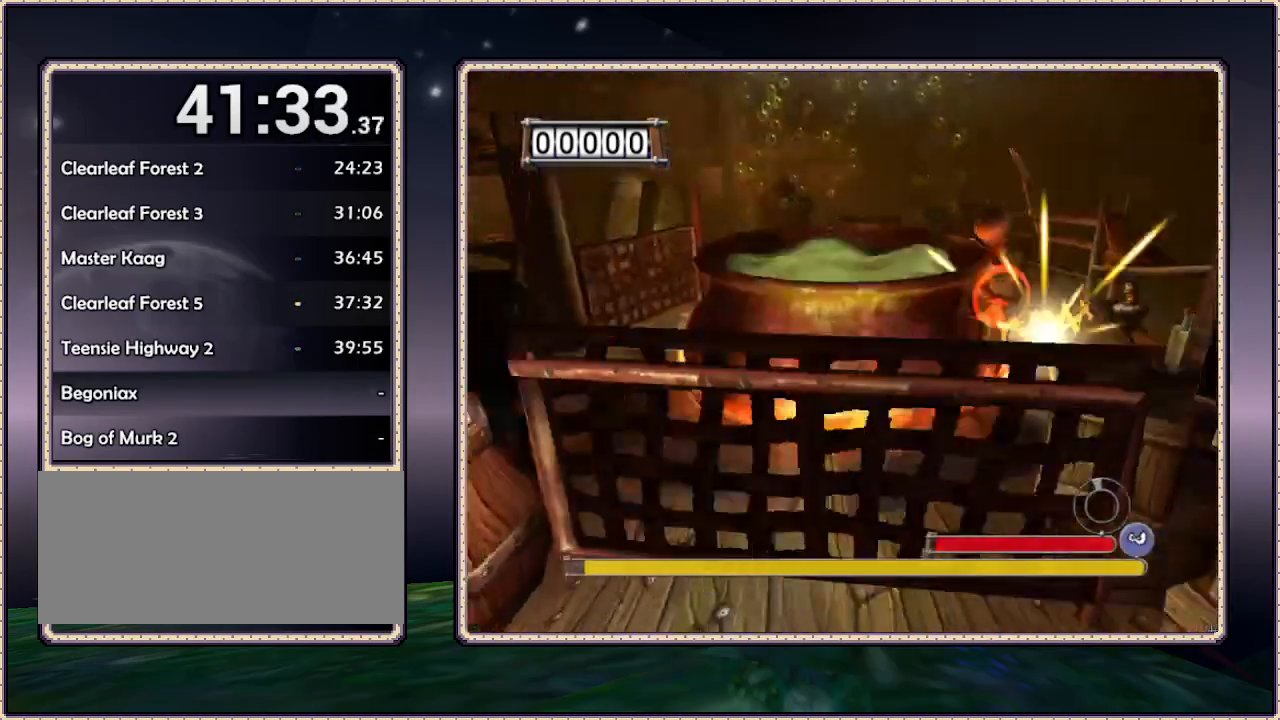
{"buttons": [], "events": [[117, "DPAD_UP", "up"]]}
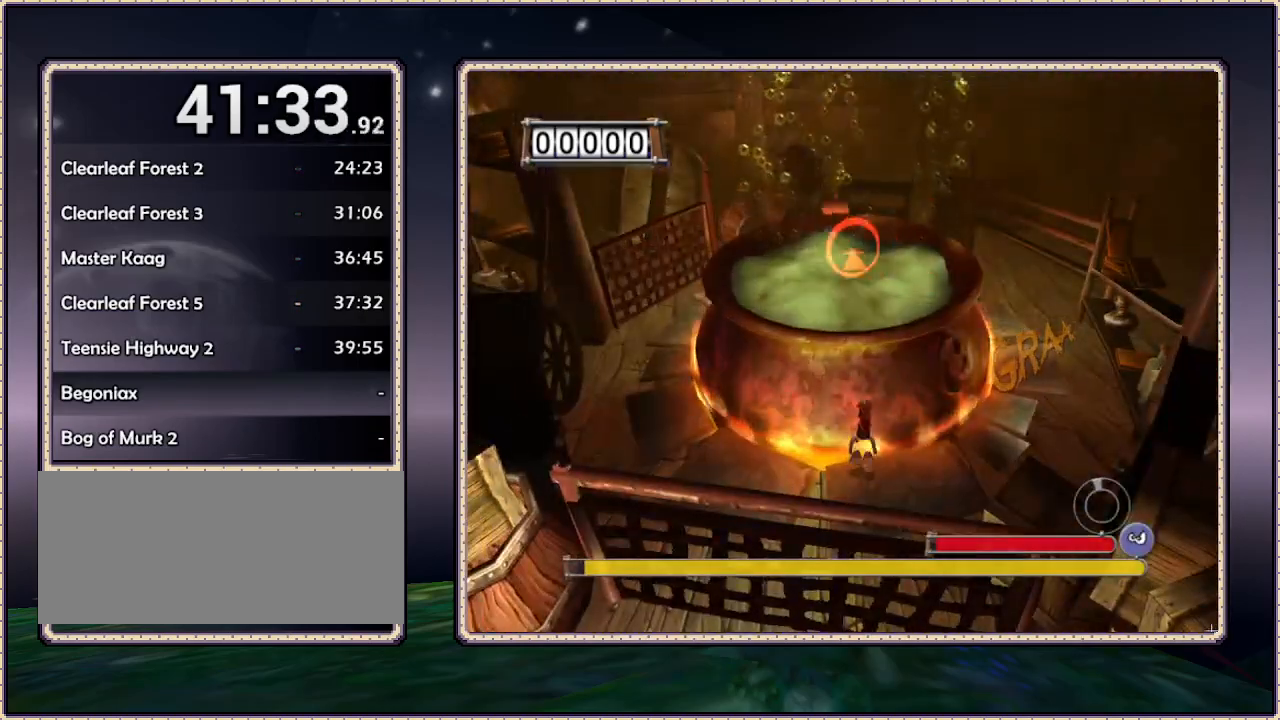
{"buttons": [], "events": [[33, "CIRCLE", "down"], [83, "DPAD_UP", "down"], [267, "CIRCLE", "up"], [267, "SQUARE", "down"], [333, "SQUARE", "up"], [467, "DPAD_UP", "up"]]}
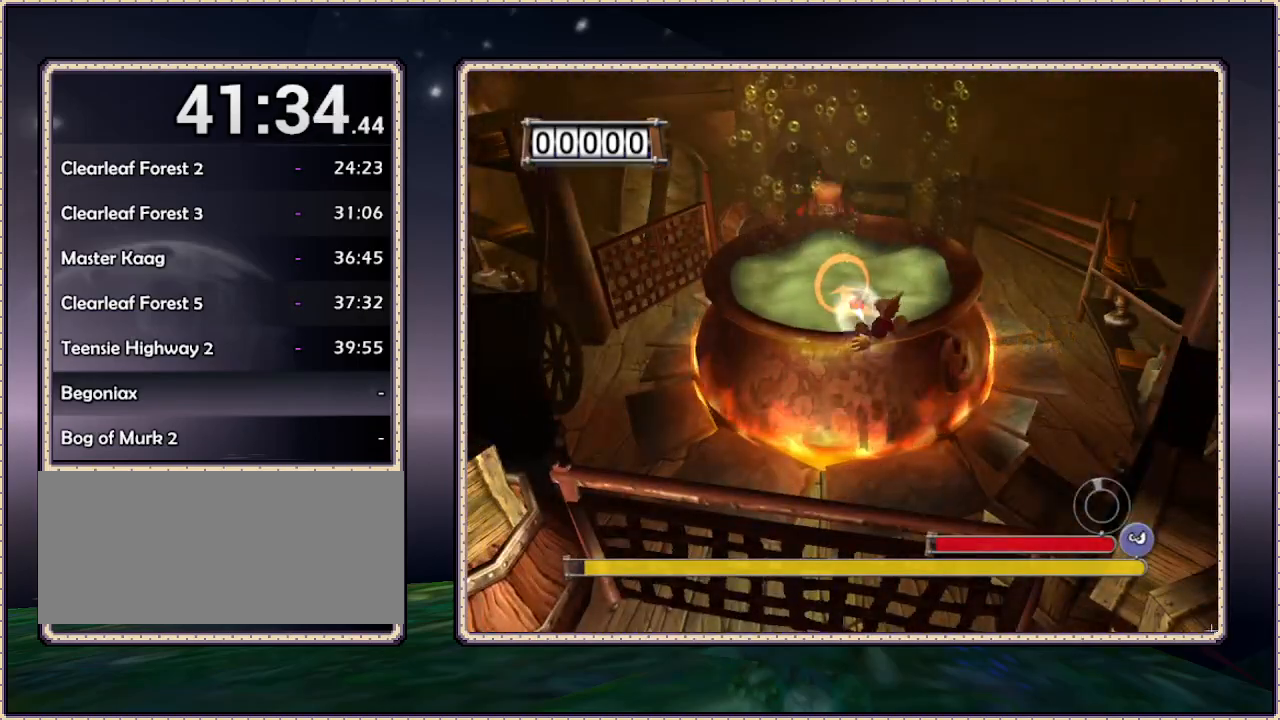
{"buttons": ["DPAD_RIGHT"], "events": [[83, "SQUARE", "down"], [150, "SQUARE", "up"], [417, "DPAD_DOWN", "down"], [483, "DPAD_DOWN", "up"], [483, "DPAD_RIGHT", "down"]]}
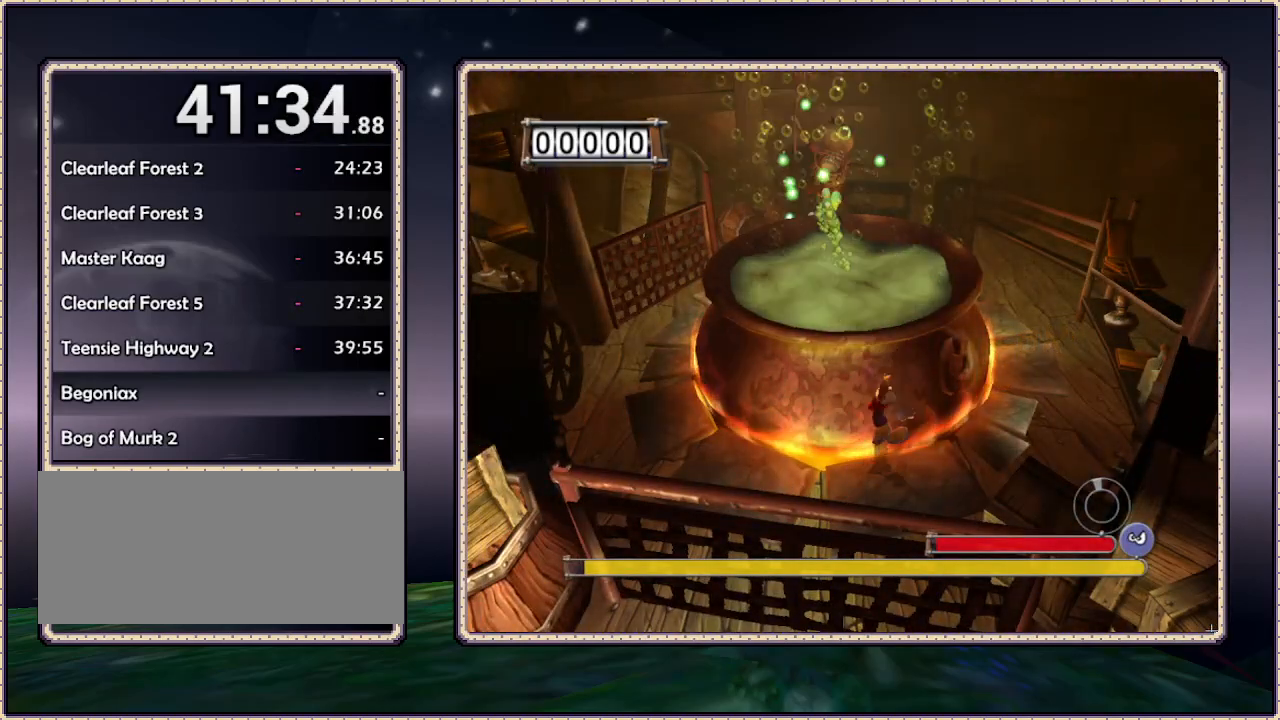
{"buttons": ["SQUARE", "DPAD_UP", "DPAD_RIGHT"], "events": [[267, "SQUARE", "down"], [500, "DPAD_UP", "down"]]}
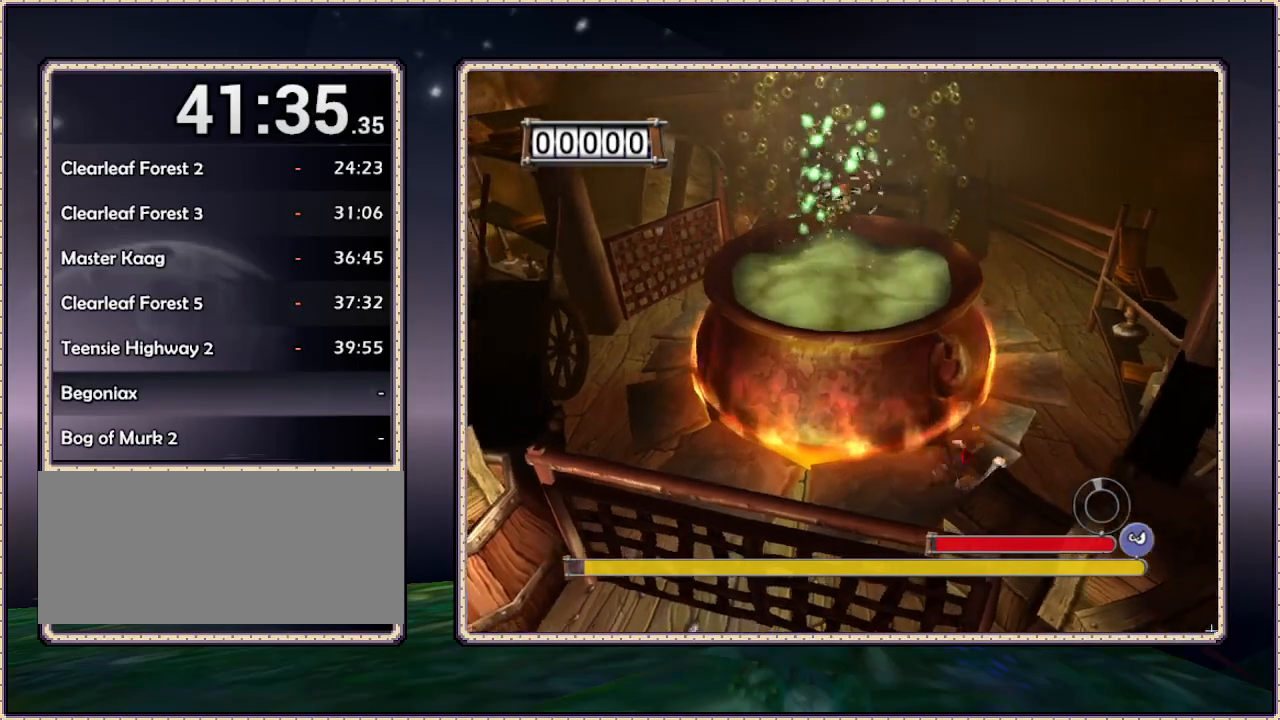
{"buttons": ["SQUARE", "DPAD_UP", "DPAD_RIGHT"], "events": []}
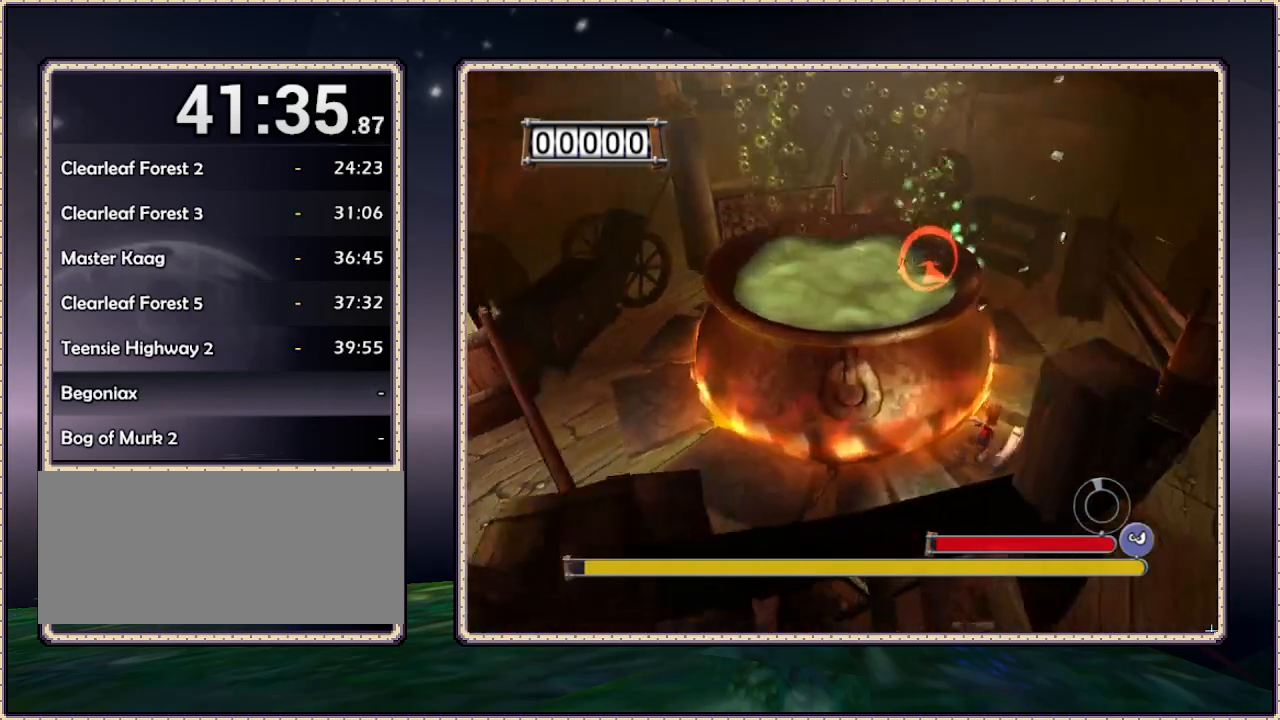
{"buttons": ["SQUARE", "DPAD_UP", "DPAD_RIGHT"], "events": []}
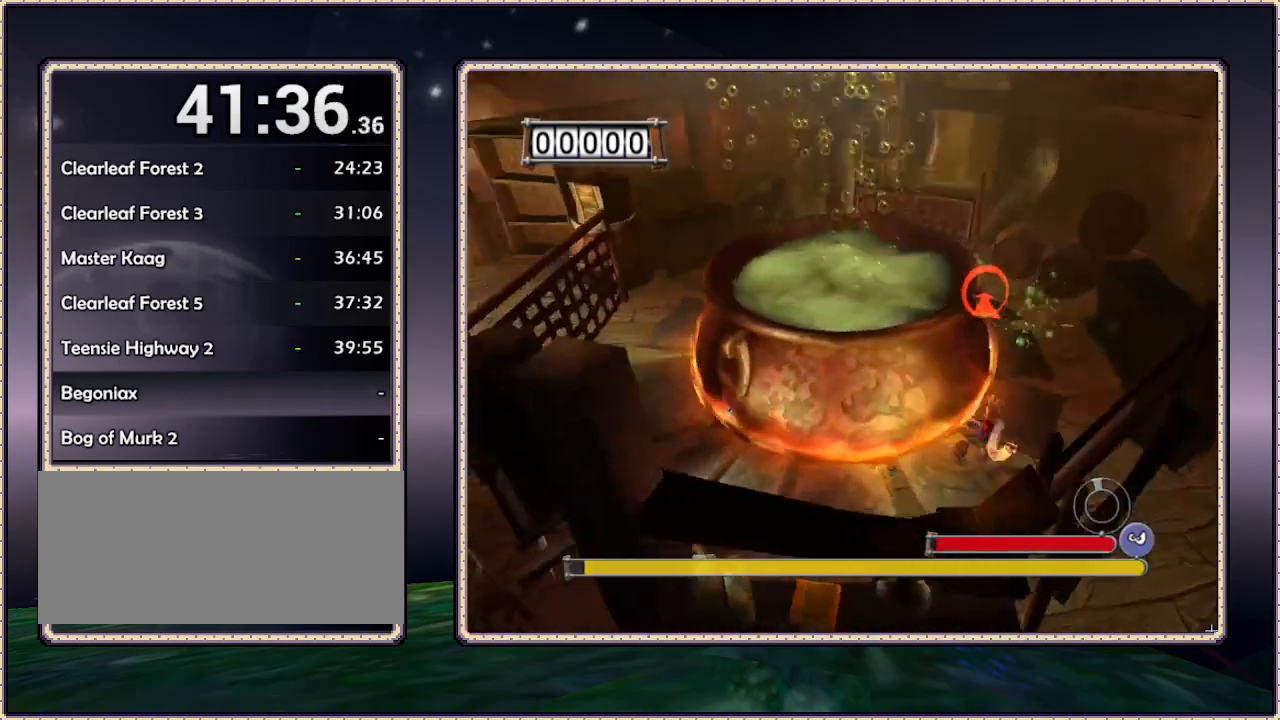
{"buttons": ["SQUARE", "DPAD_UP", "DPAD_RIGHT"], "events": []}
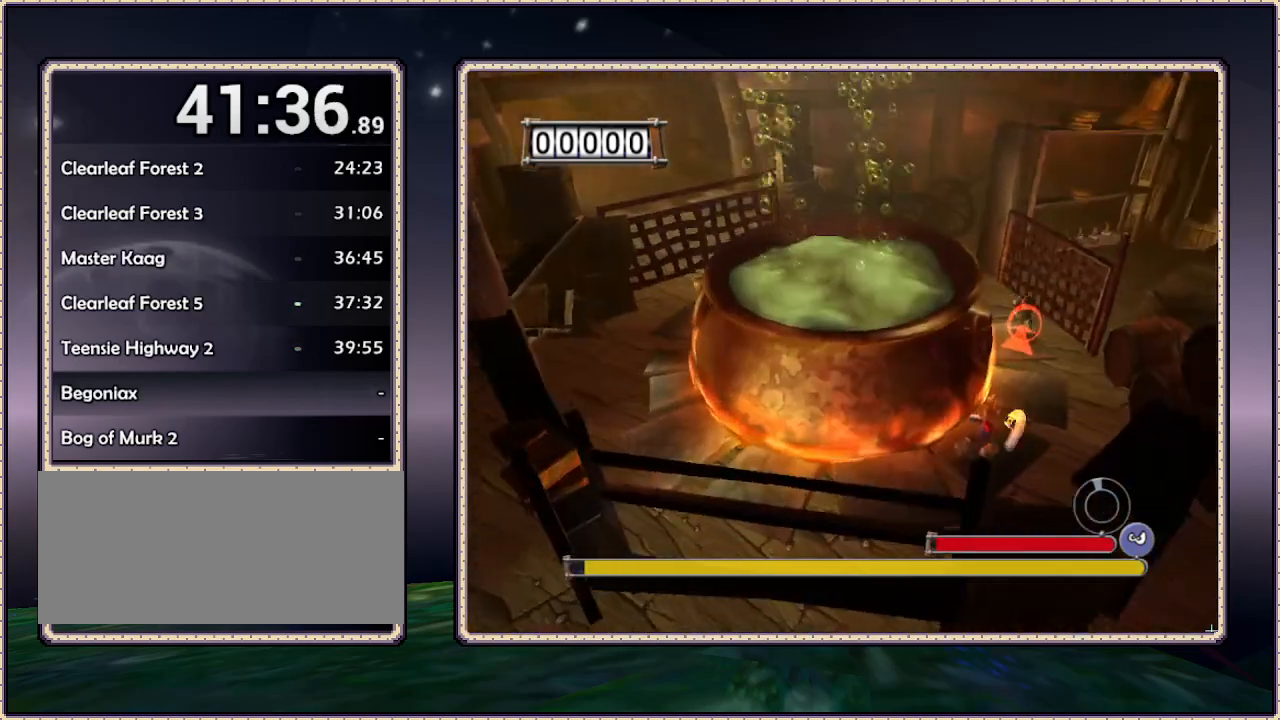
{"buttons": ["SQUARE", "DPAD_UP", "DPAD_RIGHT"], "events": []}
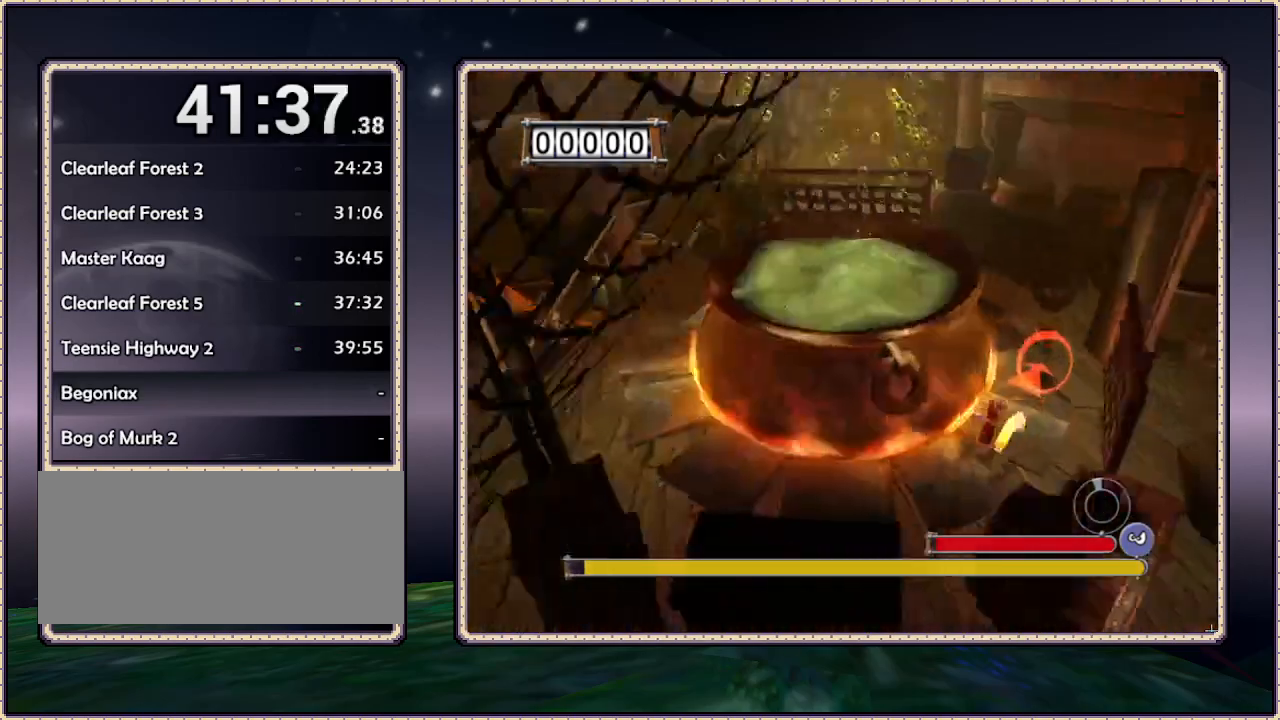
{"buttons": ["SQUARE", "DPAD_UP", "DPAD_RIGHT"], "events": [[67, "DPAD_UP", "up"], [100, "DPAD_RIGHT", "up"], [233, "DPAD_RIGHT", "down"], [233, "DPAD_UP", "down"]]}
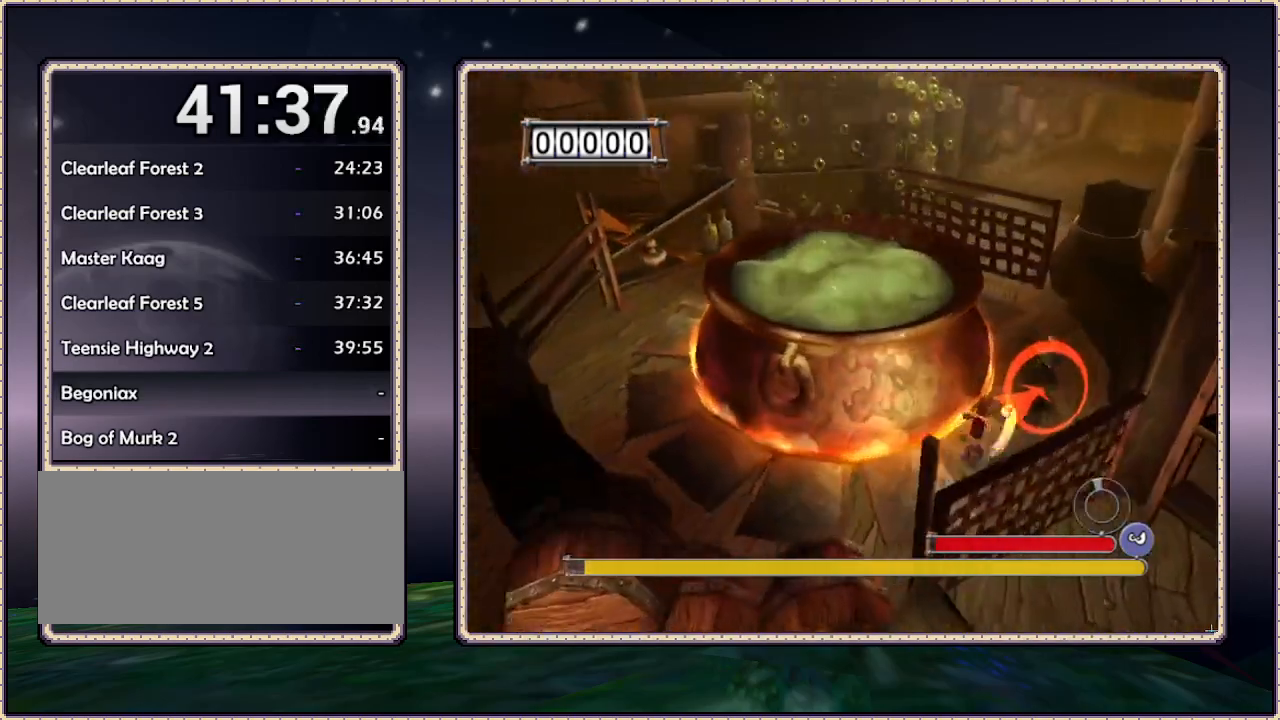
{"buttons": ["DPAD_UP", "DPAD_RIGHT"], "events": [[350, "SQUARE", "up"]]}
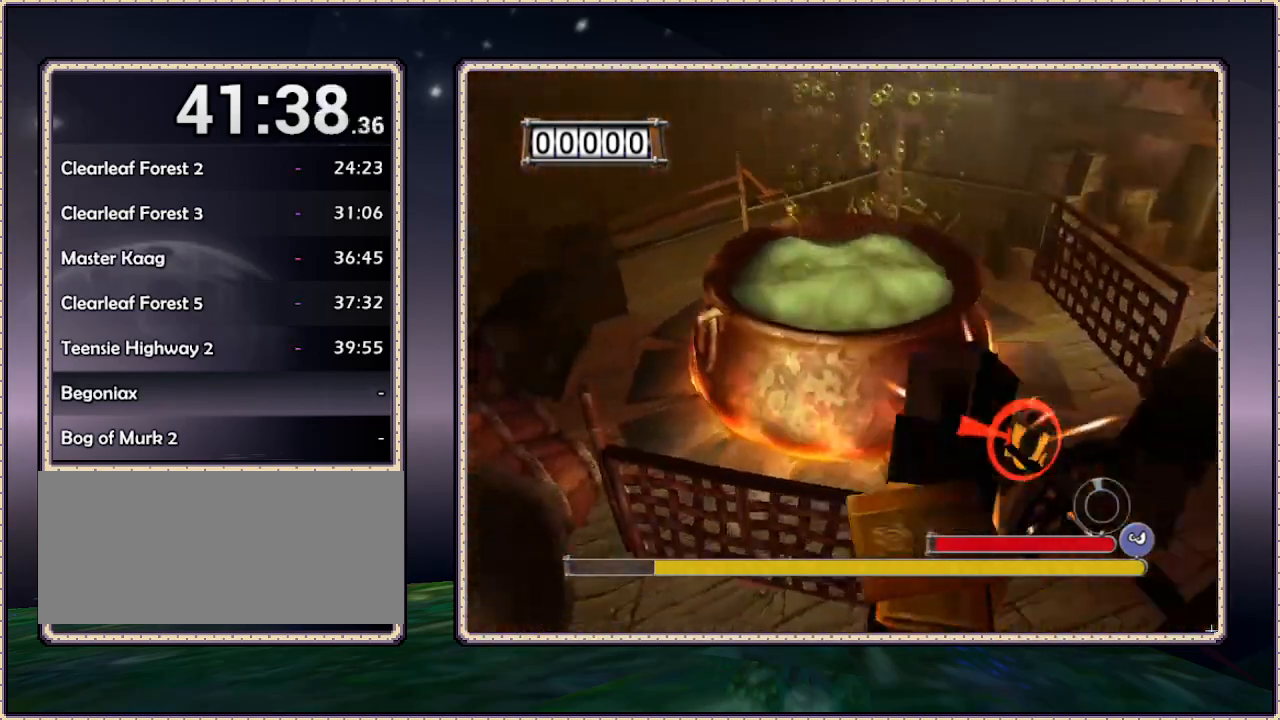
{"buttons": ["DPAD_UP", "DPAD_RIGHT"], "events": [[150, "DPAD_RIGHT", "up"], [150, "DPAD_UP", "up"], [200, "SQUARE", "down"], [333, "SQUARE", "up"], [400, "DPAD_RIGHT", "down"], [400, "SQUARE", "down"], [450, "DPAD_UP", "down"], [450, "SQUARE", "up"]]}
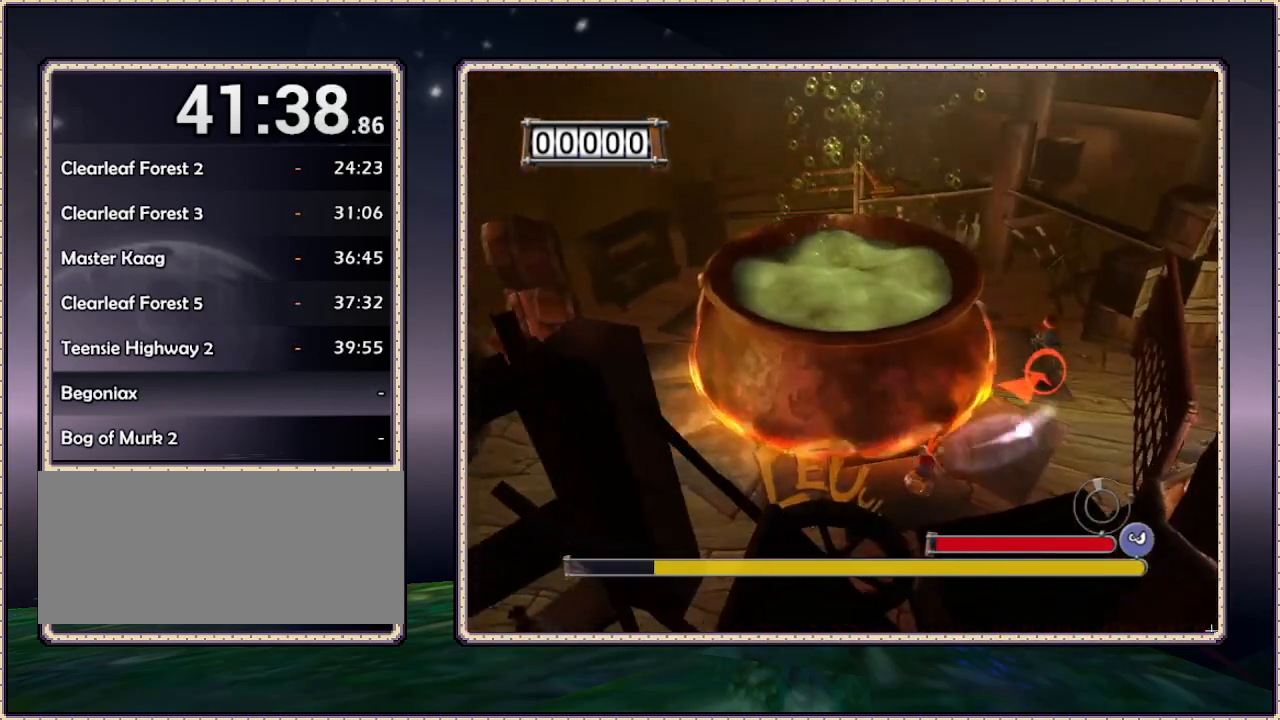
{"buttons": ["SQUARE", "DPAD_UP", "DPAD_RIGHT"], "events": [[100, "SQUARE", "down"], [117, "SQUARE", "up"], [167, "SQUARE", "down"], [283, "SQUARE", "up"], [333, "SQUARE", "down"]]}
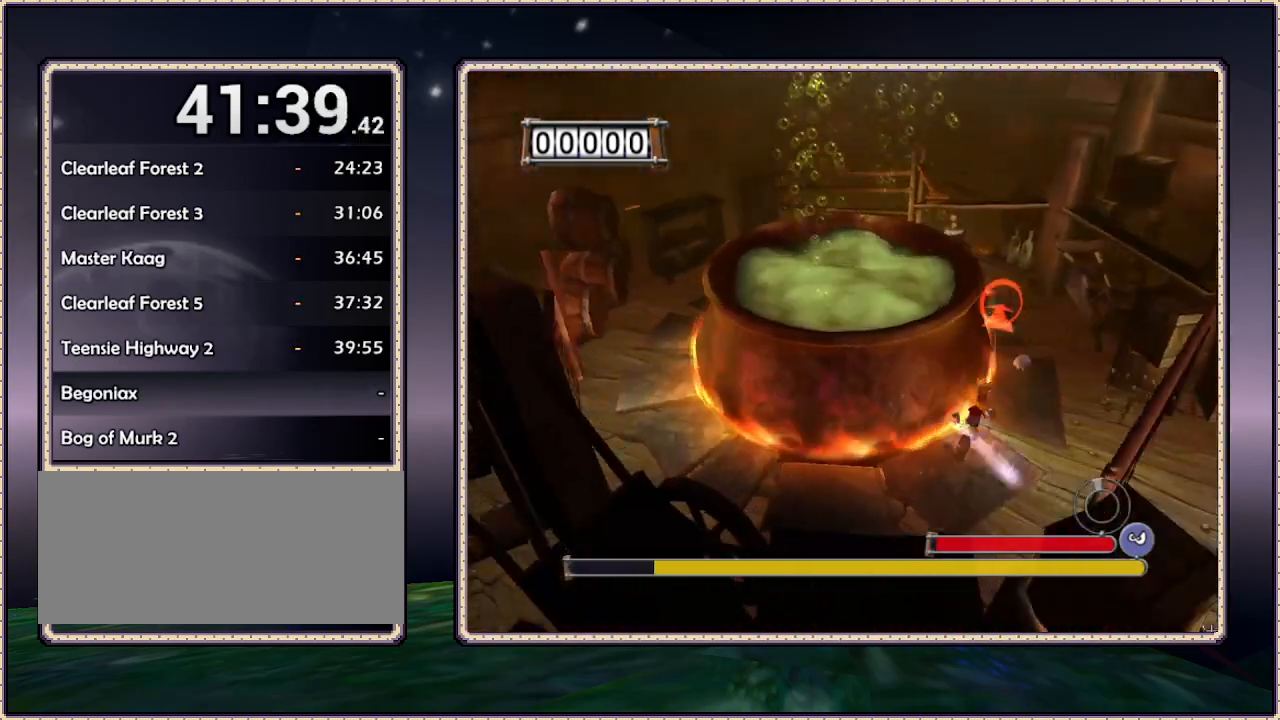
{"buttons": ["SQUARE", "DPAD_UP", "DPAD_RIGHT"], "events": []}
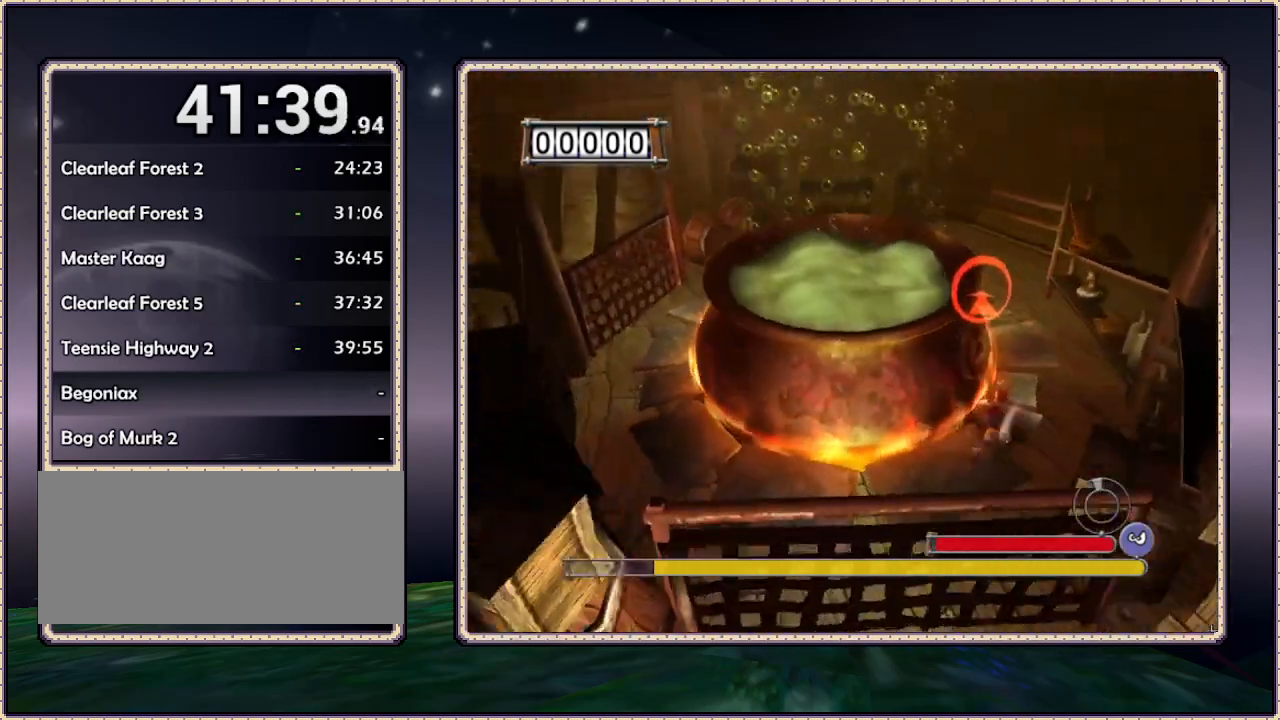
{"buttons": ["SQUARE", "DPAD_UP", "DPAD_RIGHT"], "events": []}
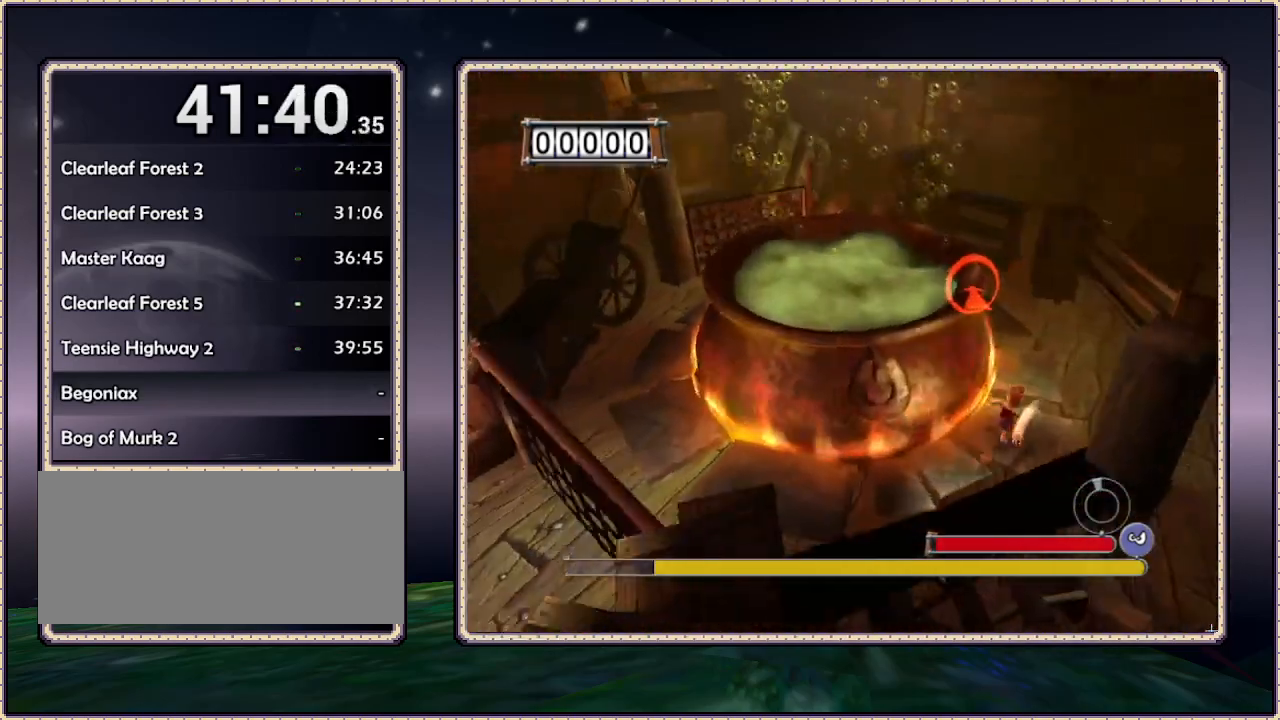
{"buttons": ["SQUARE", "DPAD_UP", "DPAD_RIGHT"], "events": []}
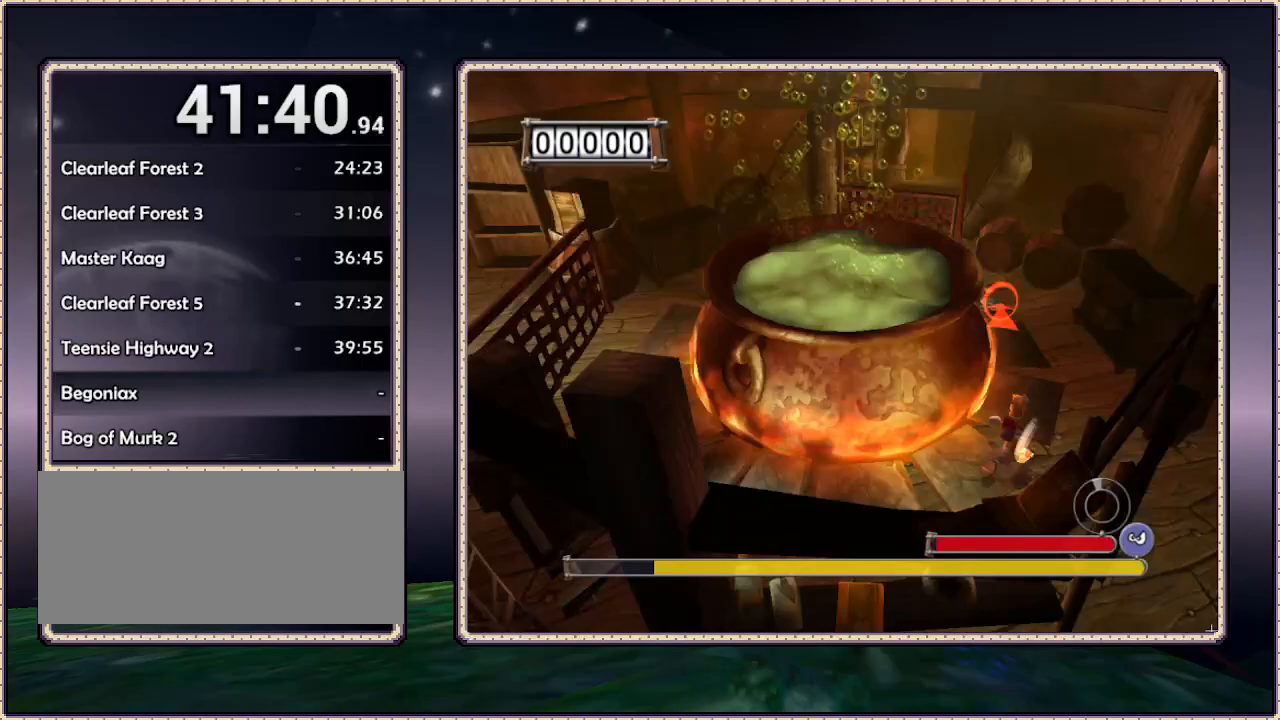
{"buttons": ["SQUARE", "DPAD_UP", "DPAD_RIGHT"], "events": []}